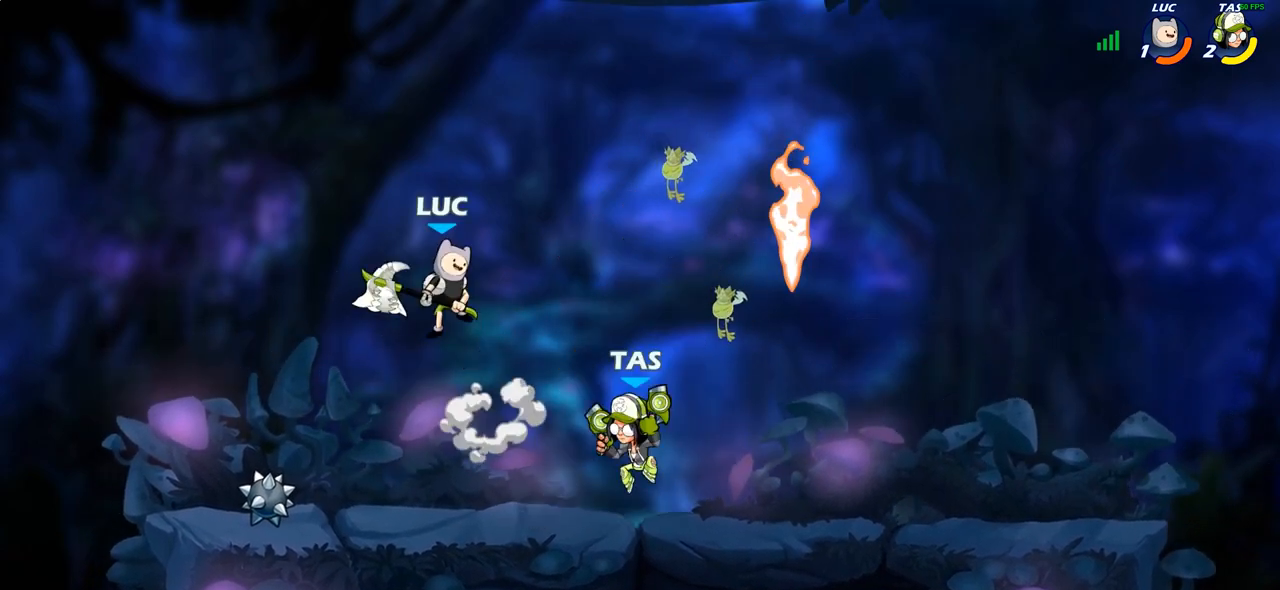
Gameplay with a controller (PlayStation layout); each line is a JSON object with the inputs held at the frame after it. "events" lists button and stick changes between this image and that frame as [ms after this image, input, new state], when the widget could be followed in between.
{"buttons": [], "left_stick": "right", "right_stick": "center", "events": [[117, "left_stick", "up-left"], [133, "R2", "up"], [383, "left_stick", "up-right"], [483, "left_stick", "right"]]}
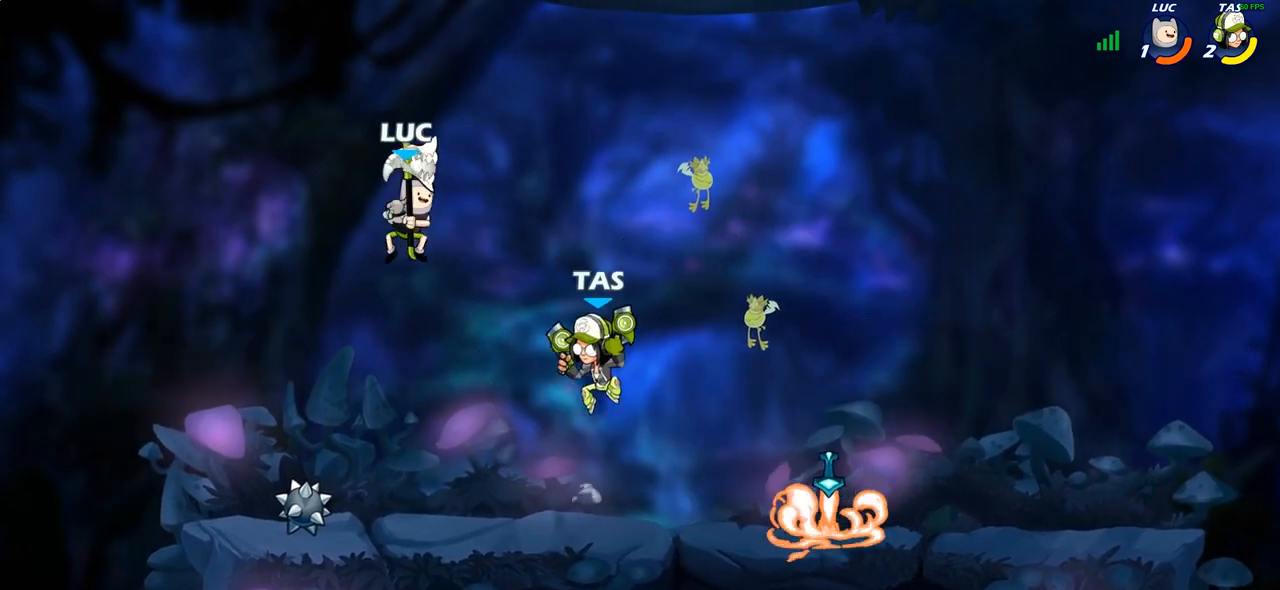
{"buttons": [], "left_stick": "up-left", "right_stick": "center", "events": [[83, "SQUARE", "down"], [150, "SQUARE", "up"], [233, "left_stick", "up-left"]]}
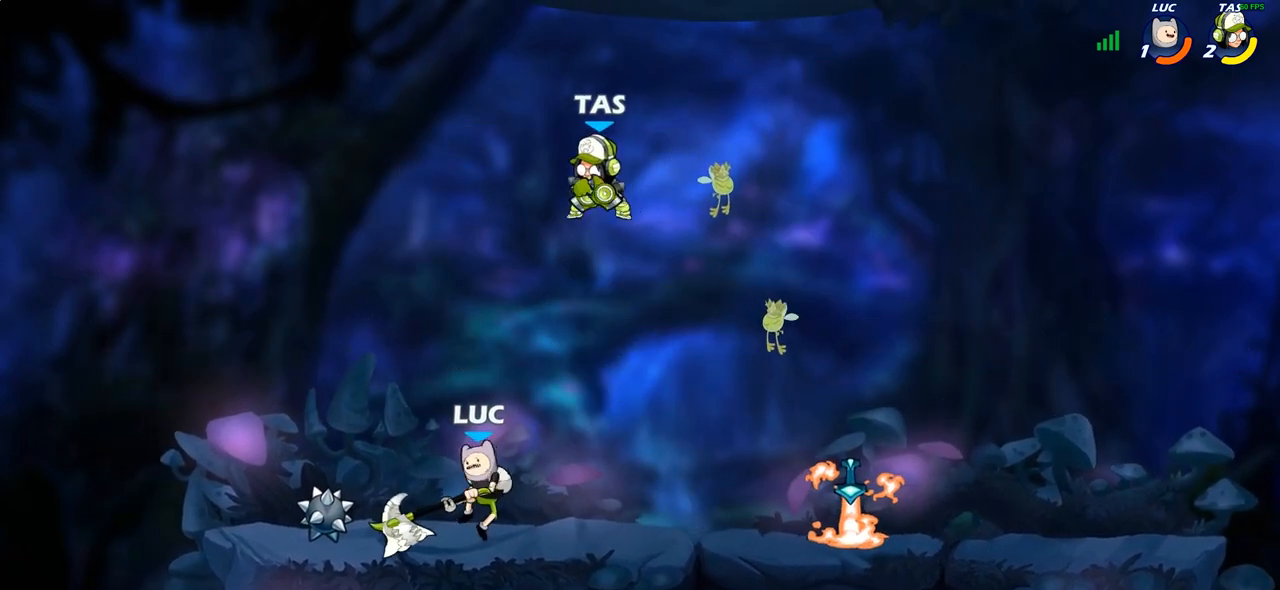
{"buttons": [], "left_stick": "center", "right_stick": "center", "events": [[117, "left_stick", "center"], [217, "left_stick", "left"], [283, "left_stick", "center"], [350, "SQUARE", "down"], [433, "SQUARE", "up"]]}
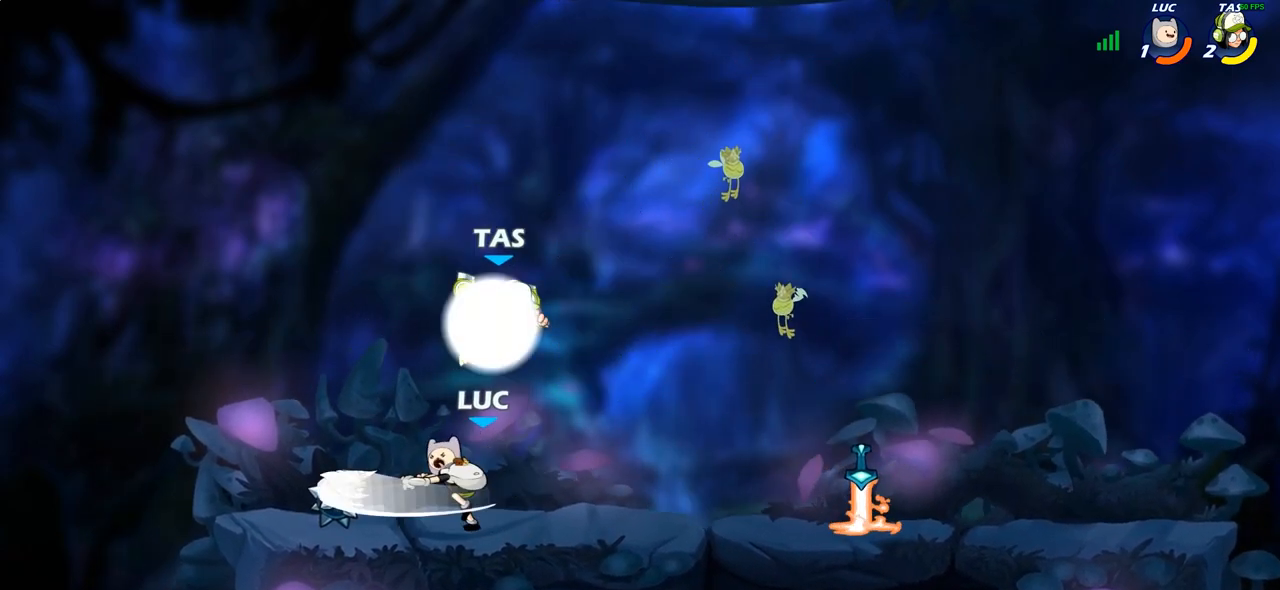
{"buttons": ["CROSS"], "left_stick": "up-right", "right_stick": "center", "events": [[50, "SQUARE", "down"], [183, "SQUARE", "up"], [367, "left_stick", "right"], [450, "CROSS", "down"], [483, "left_stick", "up-right"]]}
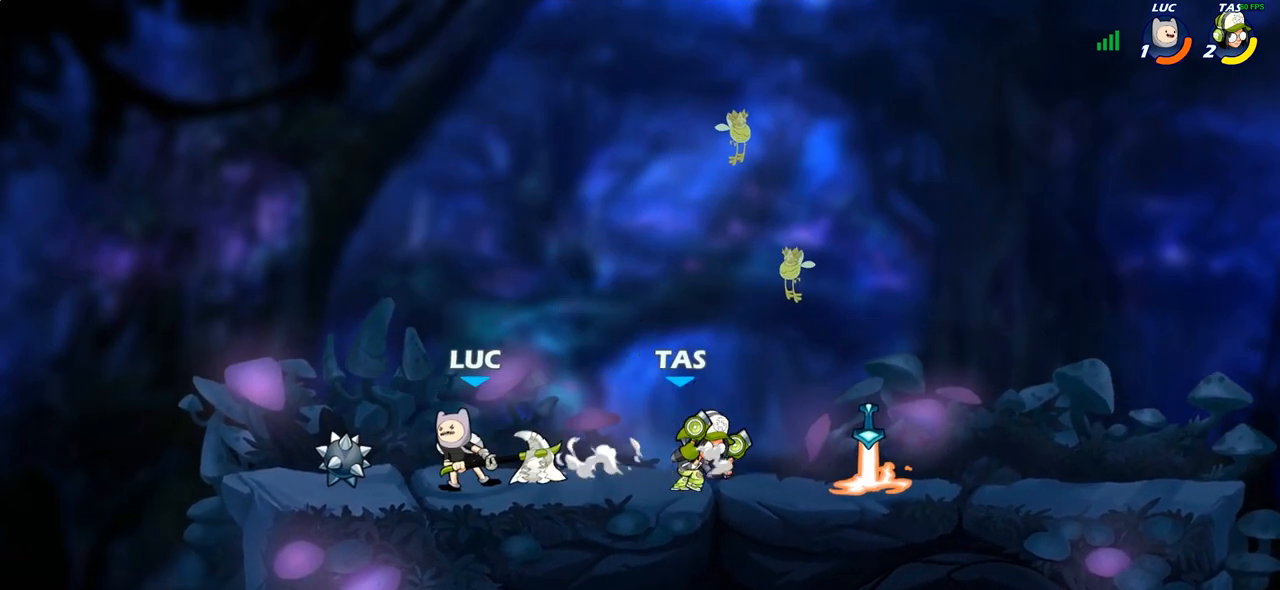
{"buttons": ["SQUARE"], "left_stick": "up-left", "right_stick": "center", "events": [[33, "R2", "down"], [100, "CROSS", "up"], [217, "R2", "up"], [383, "left_stick", "up-left"], [483, "SQUARE", "down"]]}
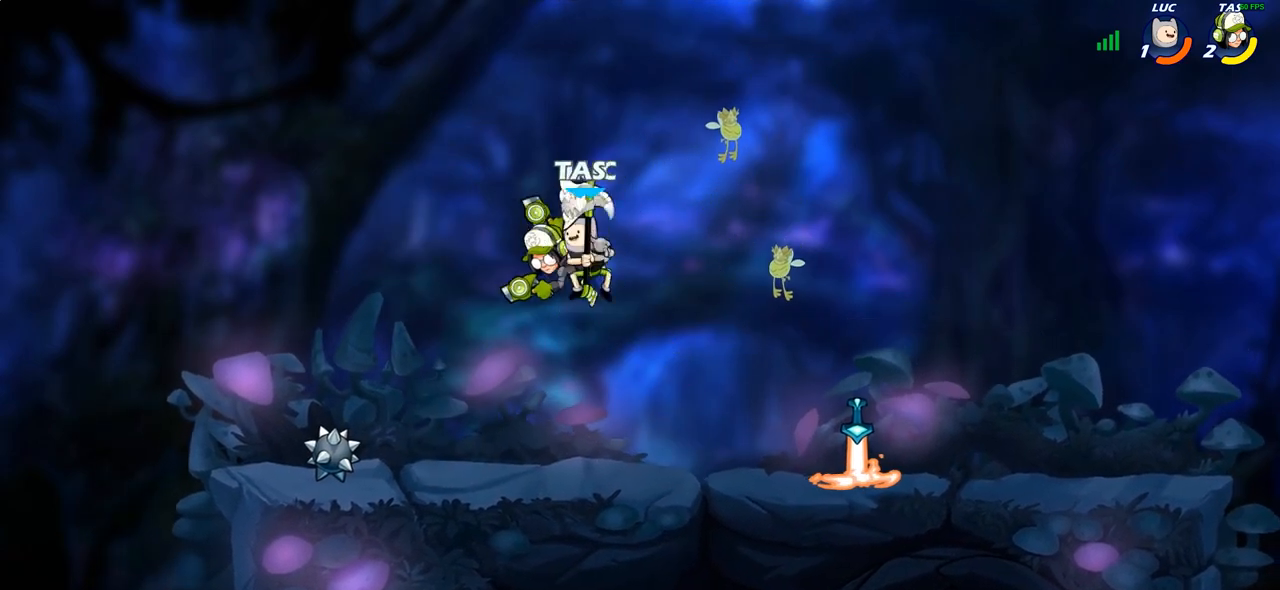
{"buttons": [], "left_stick": "right", "right_stick": "center", "events": [[67, "SQUARE", "up"], [83, "left_stick", "up-right"], [167, "left_stick", "right"]]}
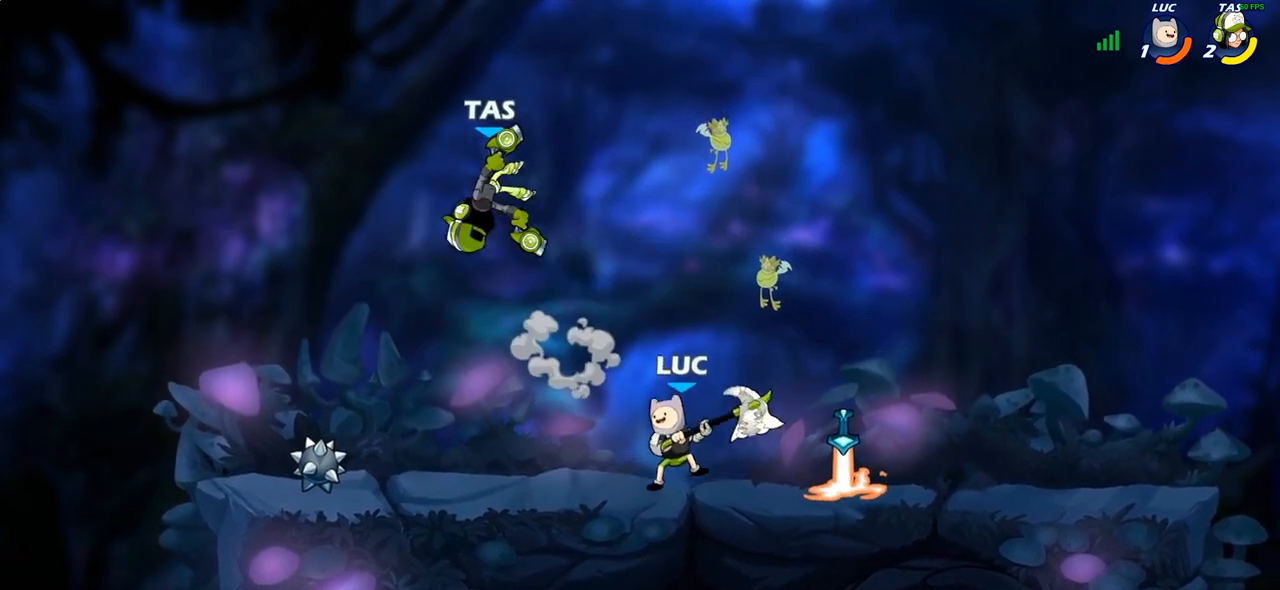
{"buttons": ["CIRCLE"], "left_stick": "up-left", "right_stick": "center", "events": [[100, "left_stick", "up"], [217, "left_stick", "up-left"], [367, "R2", "down"], [467, "R2", "up"], [500, "CIRCLE", "down"]]}
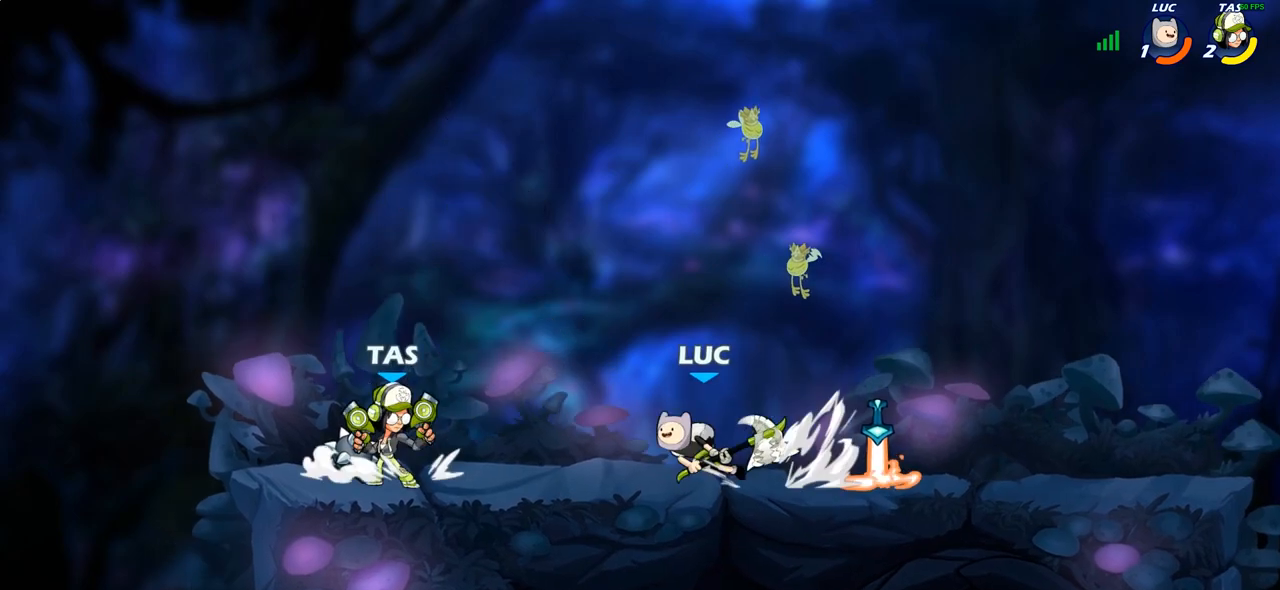
{"buttons": [], "left_stick": "center", "right_stick": "center", "events": [[33, "left_stick", "center"], [67, "CIRCLE", "up"]]}
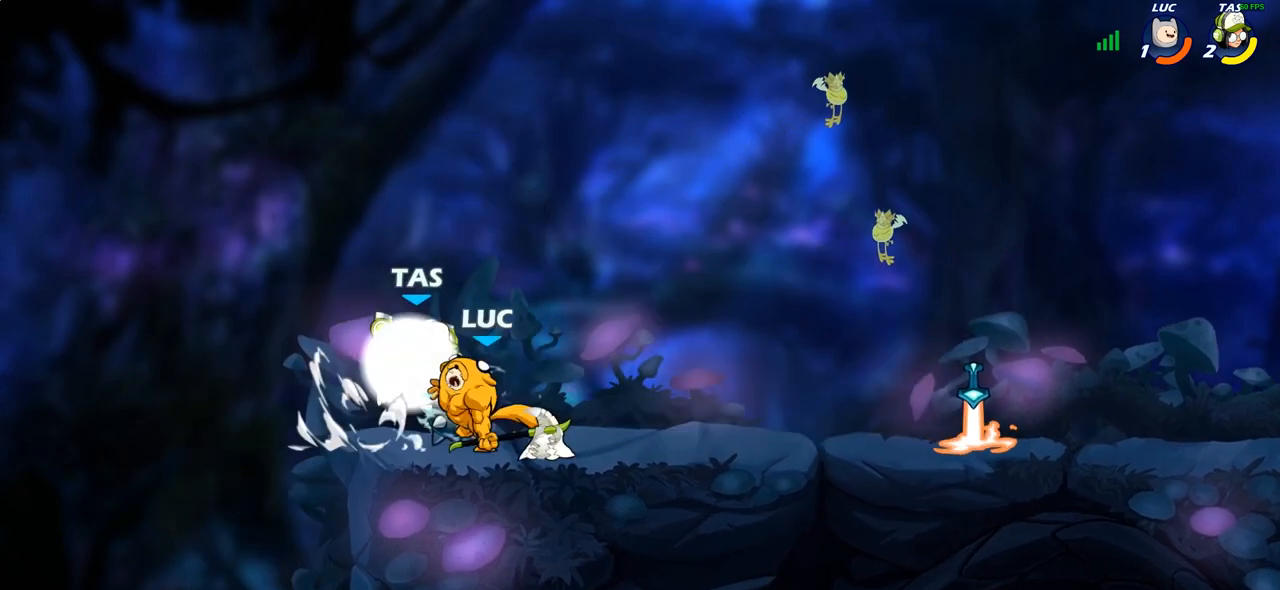
{"buttons": [], "left_stick": "left", "right_stick": "center", "events": [[500, "left_stick", "left"]]}
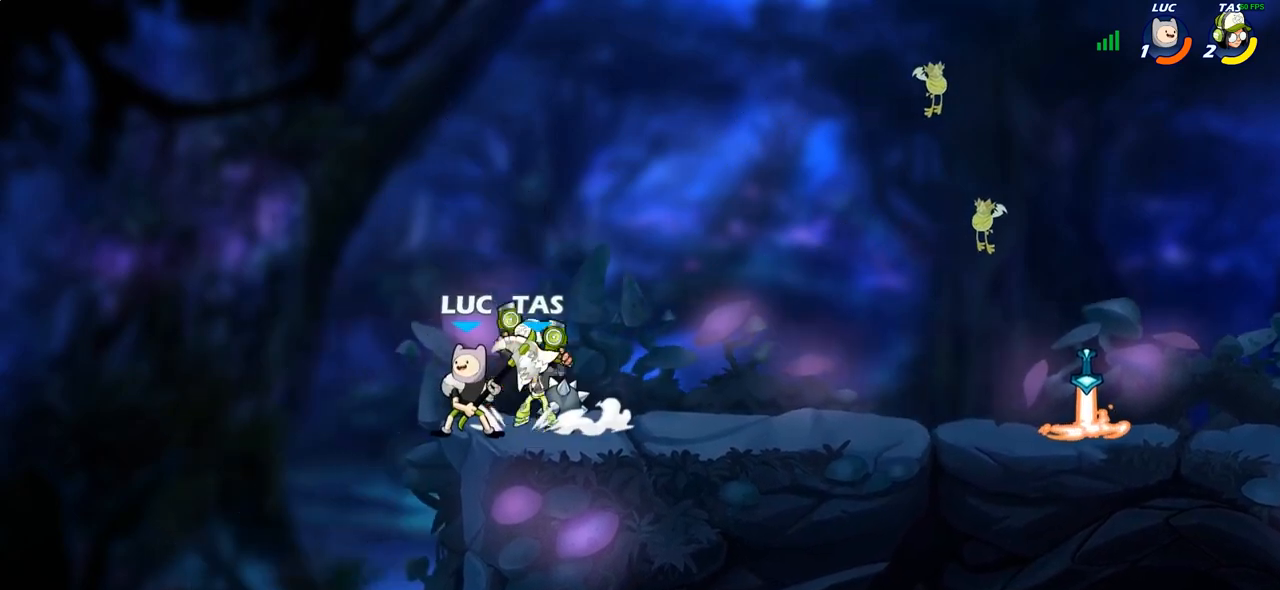
{"buttons": ["CROSS"], "left_stick": "up-right", "right_stick": "center", "events": [[83, "left_stick", "down-left"], [300, "left_stick", "down-right"], [433, "CROSS", "down"], [450, "left_stick", "up-right"]]}
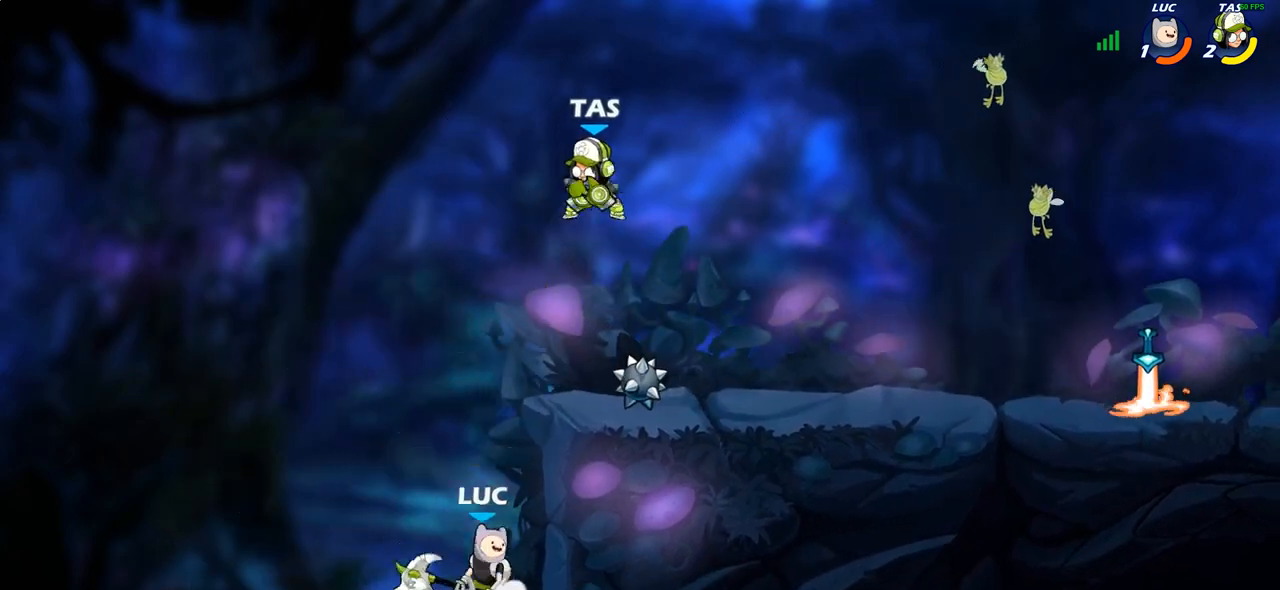
{"buttons": [], "left_stick": "up-right", "right_stick": "center", "events": [[33, "SQUARE", "down"], [50, "CROSS", "up"], [50, "right_stick", "left"], [117, "SQUARE", "up"], [117, "right_stick", "center"]]}
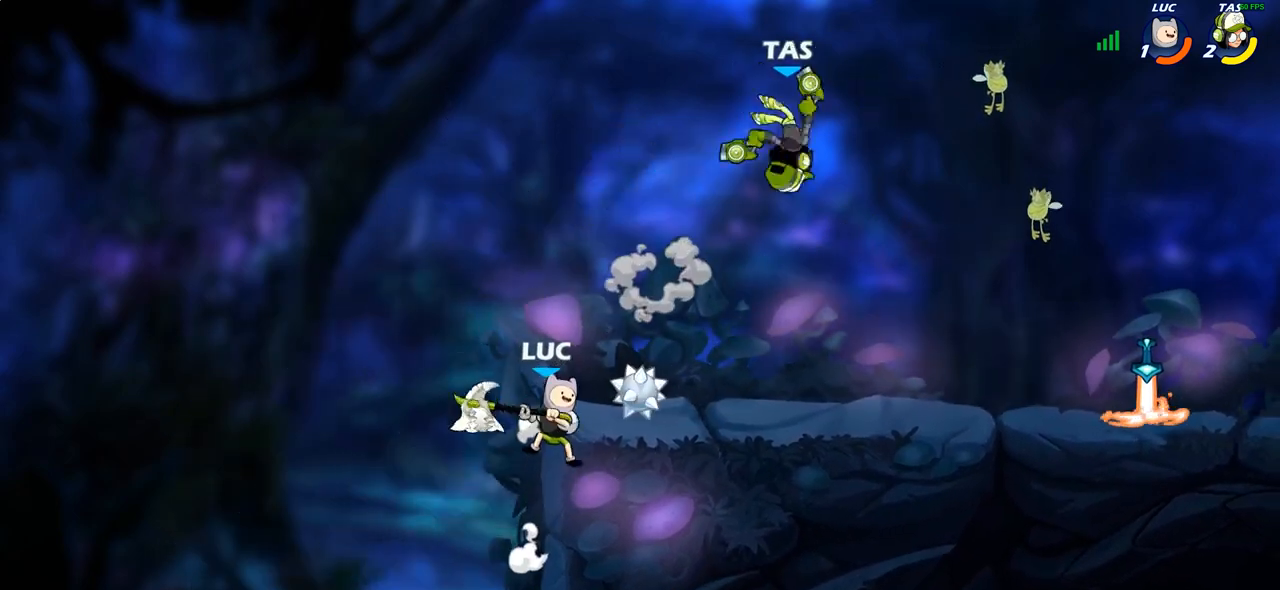
{"buttons": ["R2"], "left_stick": "up-right", "right_stick": "center", "events": [[150, "left_stick", "up-left"], [283, "CROSS", "down"], [317, "left_stick", "up-right"], [400, "CROSS", "up"], [483, "R2", "down"]]}
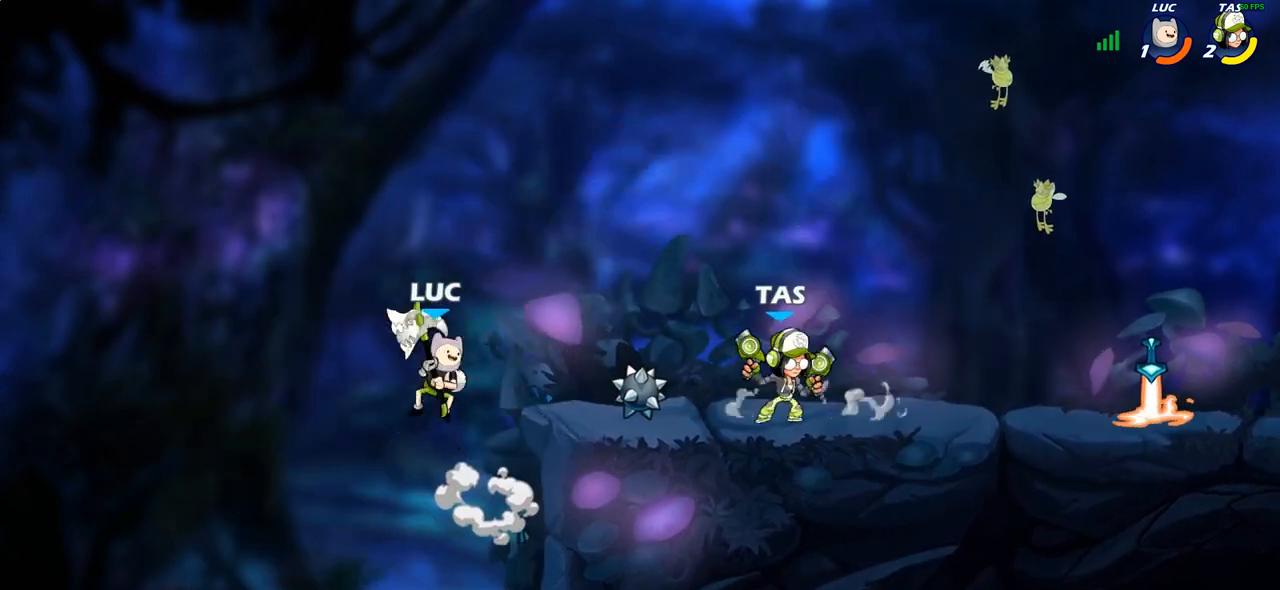
{"buttons": [], "left_stick": "up", "right_stick": "center", "events": [[217, "R2", "up"], [300, "CROSS", "down"], [417, "CROSS", "up"], [500, "left_stick", "up"]]}
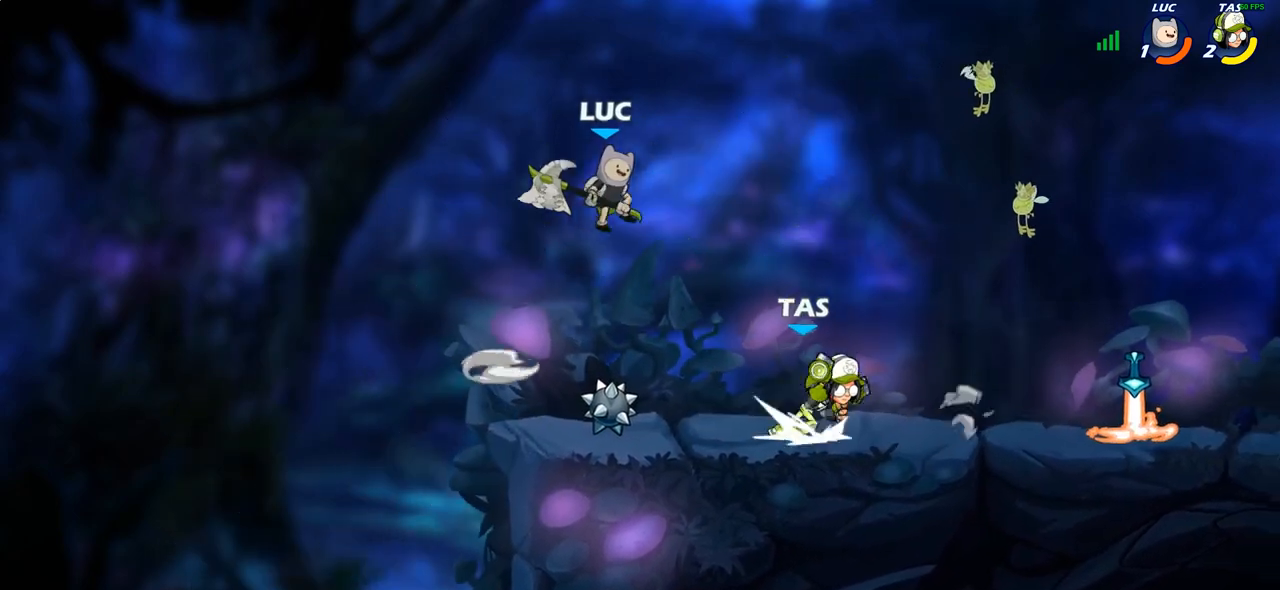
{"buttons": [], "left_stick": "down-left", "right_stick": "center", "events": [[117, "left_stick", "right"], [167, "left_stick", "center"], [217, "left_stick", "up-left"], [317, "left_stick", "down-left"]]}
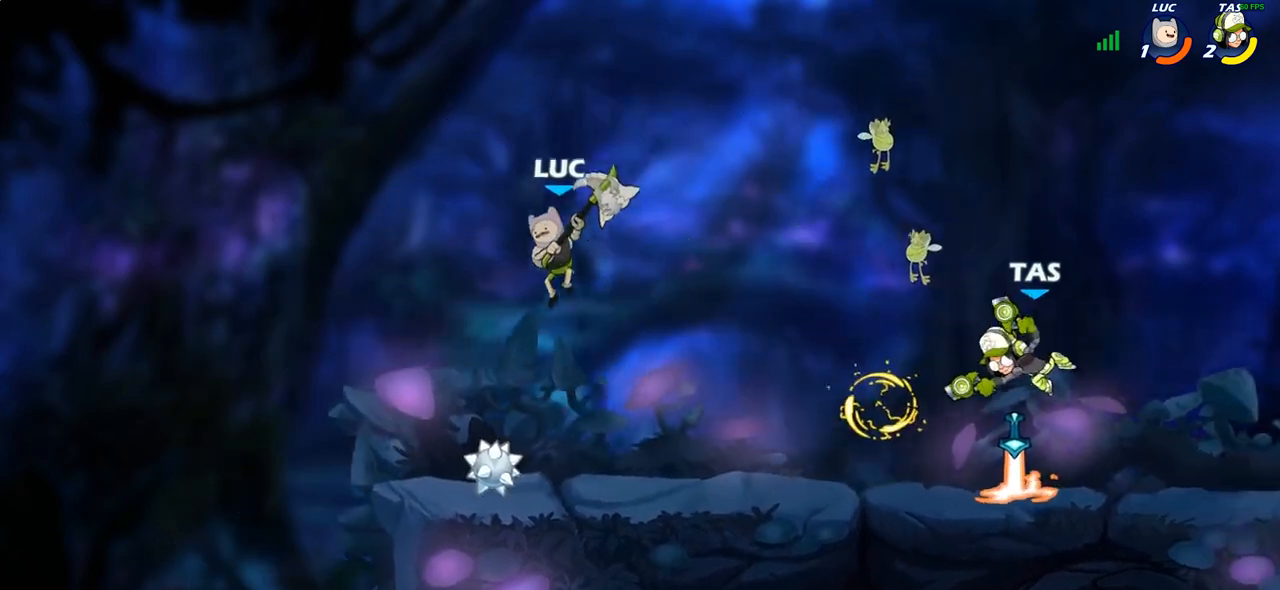
{"buttons": [], "left_stick": "right", "right_stick": "center", "events": [[83, "left_stick", "down-right"], [167, "left_stick", "right"], [267, "R2", "down"], [383, "R2", "up"]]}
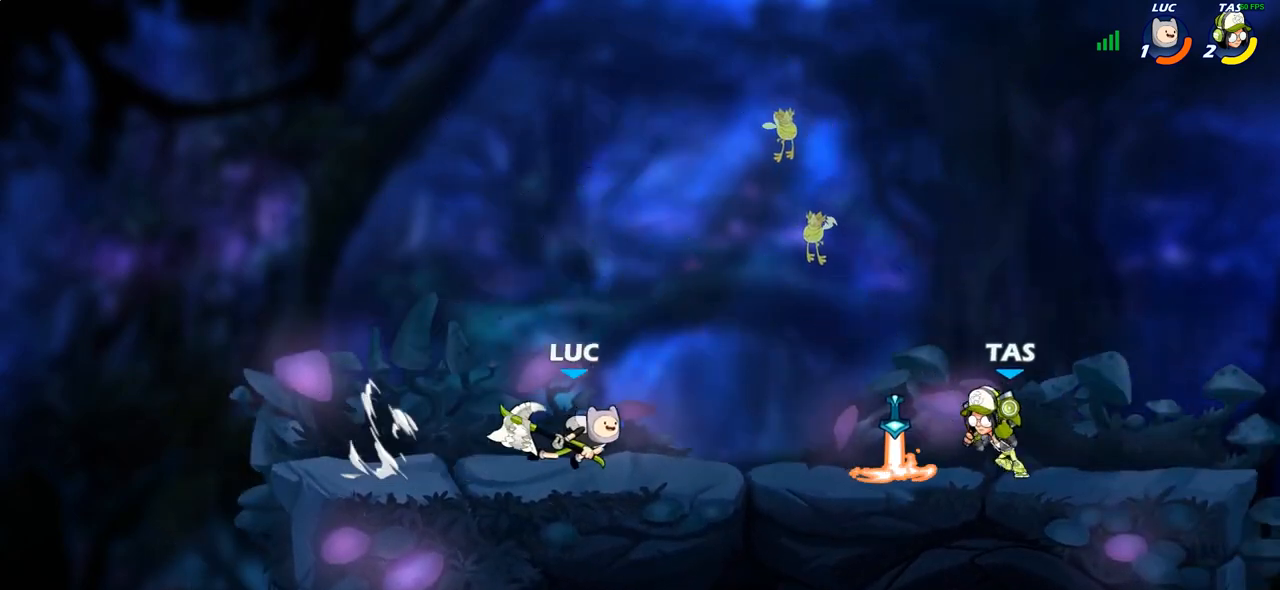
{"buttons": [], "left_stick": "right", "right_stick": "center", "events": [[133, "CIRCLE", "down"], [250, "CIRCLE", "up"]]}
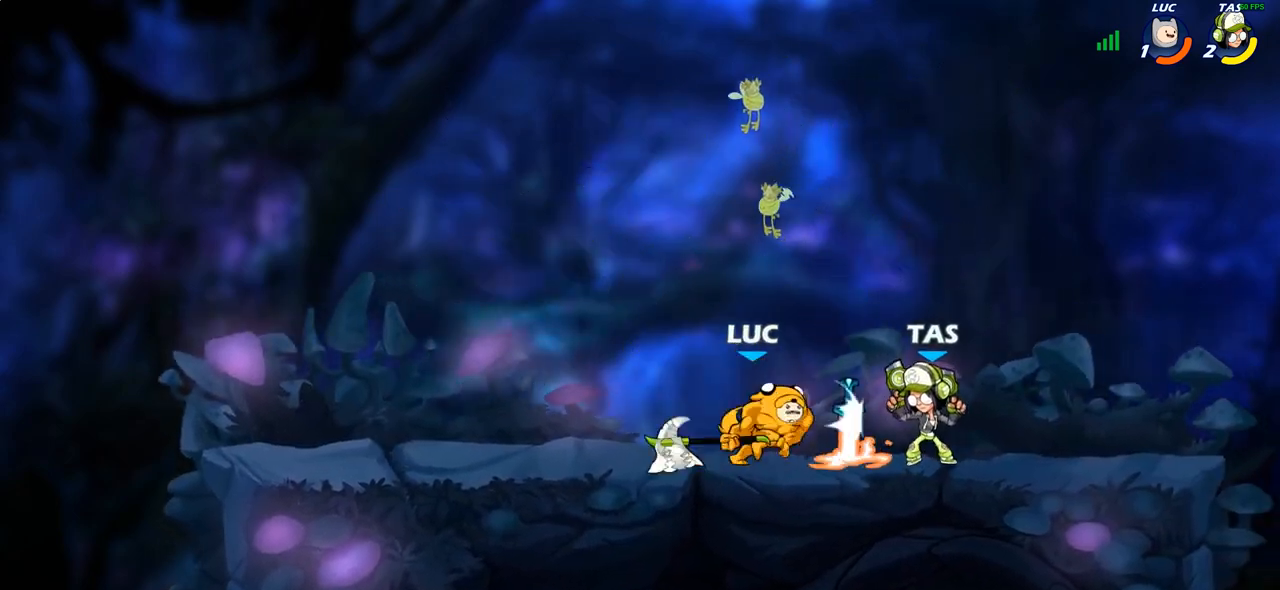
{"buttons": [], "left_stick": "center", "right_stick": "center", "events": [[100, "left_stick", "center"]]}
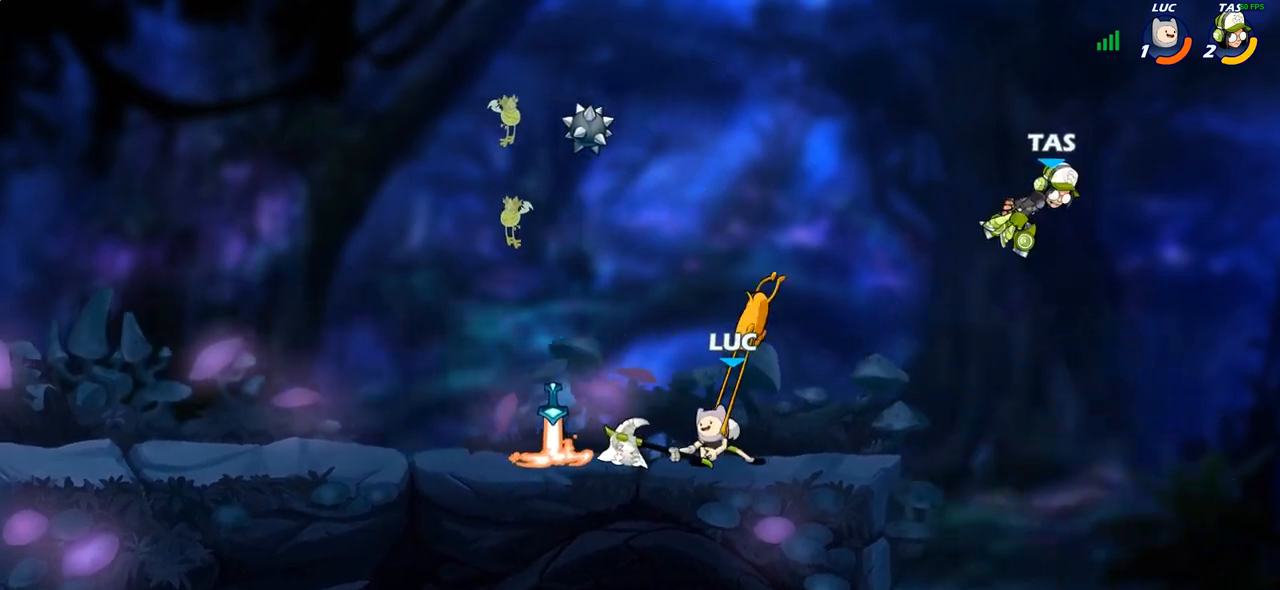
{"buttons": ["CIRCLE", "R2"], "left_stick": "center", "right_stick": "center", "events": [[317, "CROSS", "down"], [317, "left_stick", "right"], [417, "CROSS", "up"], [433, "left_stick", "center"], [467, "R2", "down"], [500, "CIRCLE", "down"]]}
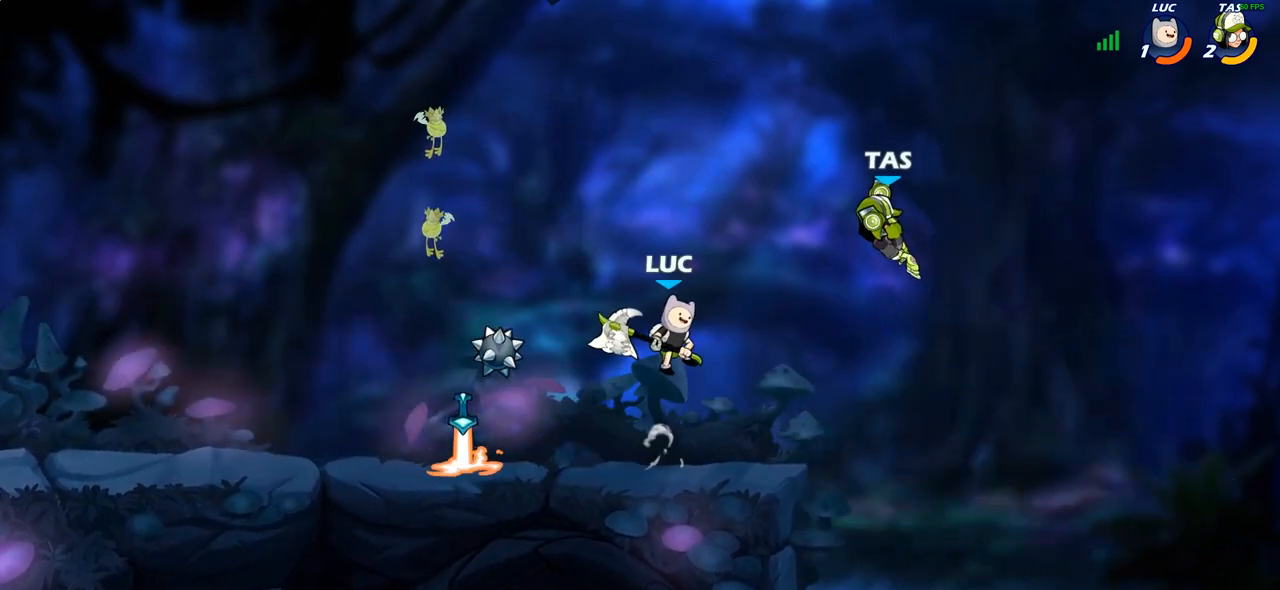
{"buttons": [], "left_stick": "center", "right_stick": "center", "events": [[67, "R2", "up"], [83, "CIRCLE", "up"]]}
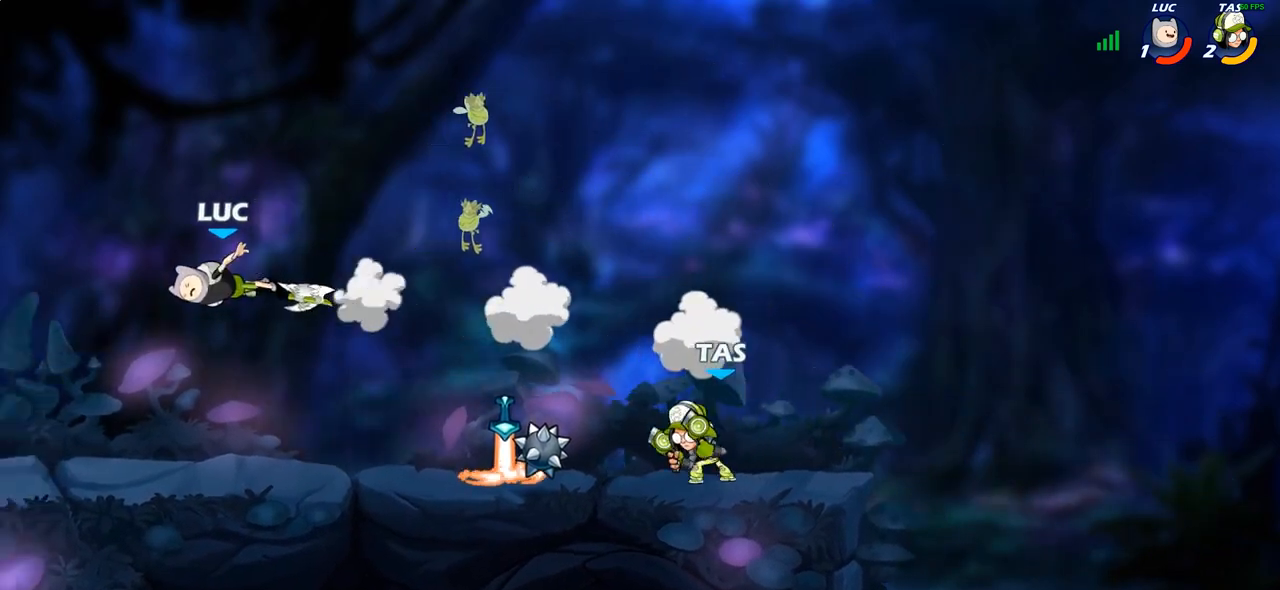
{"buttons": [], "left_stick": "up-right", "right_stick": "center", "events": [[50, "left_stick", "right"], [217, "CROSS", "down"], [217, "left_stick", "up-right"], [383, "CROSS", "up"]]}
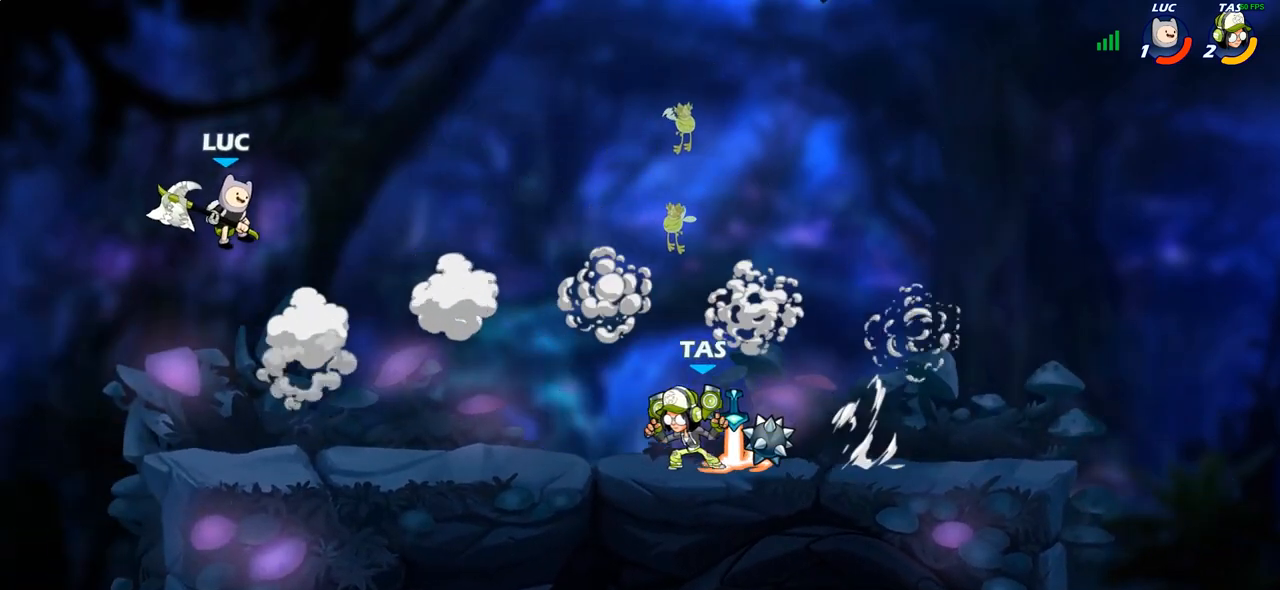
{"buttons": [], "left_stick": "center", "right_stick": "center", "events": [[83, "left_stick", "right"], [200, "left_stick", "down-left"], [383, "left_stick", "down-right"], [450, "left_stick", "center"]]}
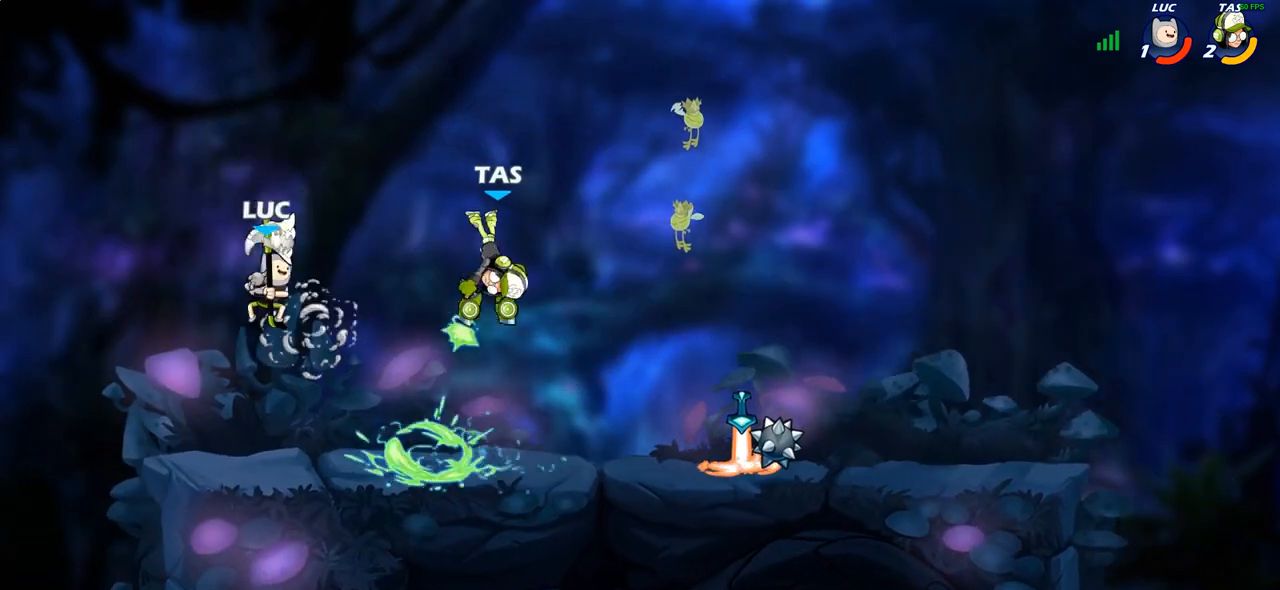
{"buttons": [], "left_stick": "center", "right_stick": "center", "events": [[17, "left_stick", "left"], [117, "left_stick", "up-right"], [250, "left_stick", "center"], [267, "CIRCLE", "down"], [333, "CIRCLE", "up"]]}
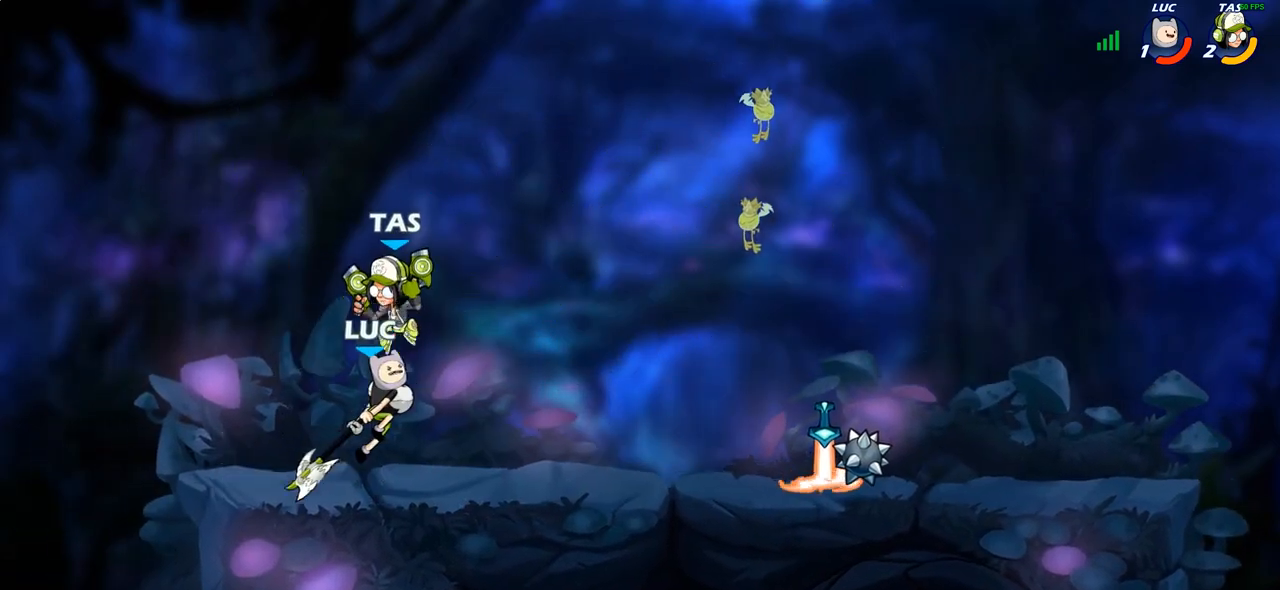
{"buttons": [], "left_stick": "left", "right_stick": "center", "events": [[383, "left_stick", "up-left"], [450, "left_stick", "left"]]}
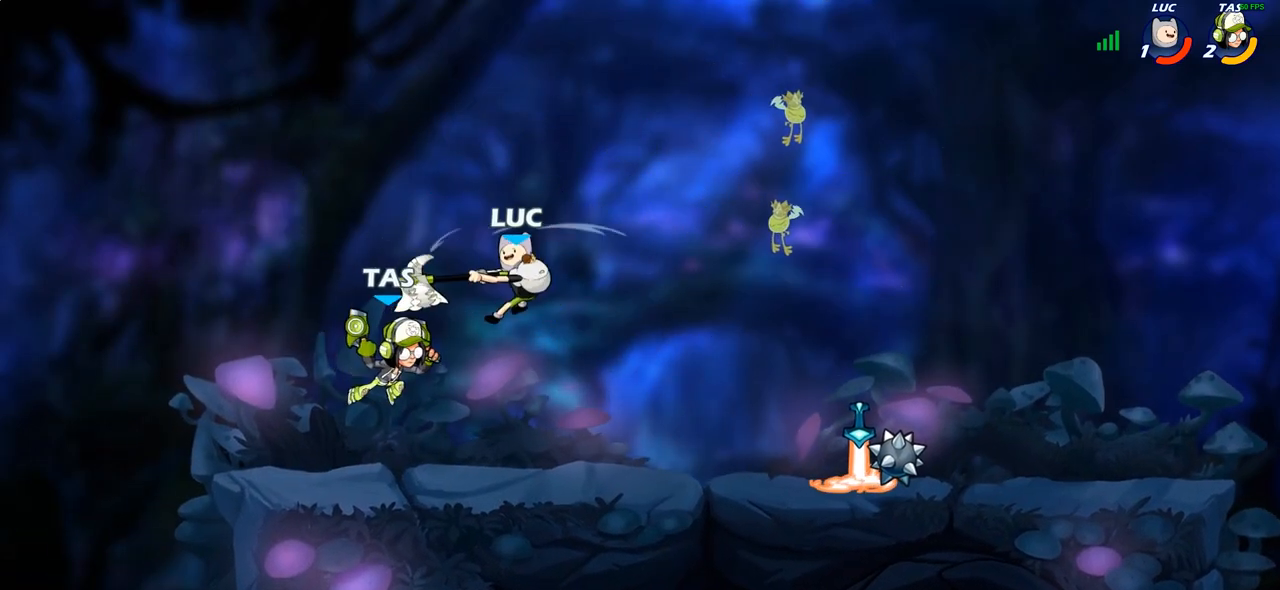
{"buttons": ["SQUARE"], "left_stick": "down-left", "right_stick": "center", "events": [[150, "left_stick", "down-left"], [467, "SQUARE", "down"]]}
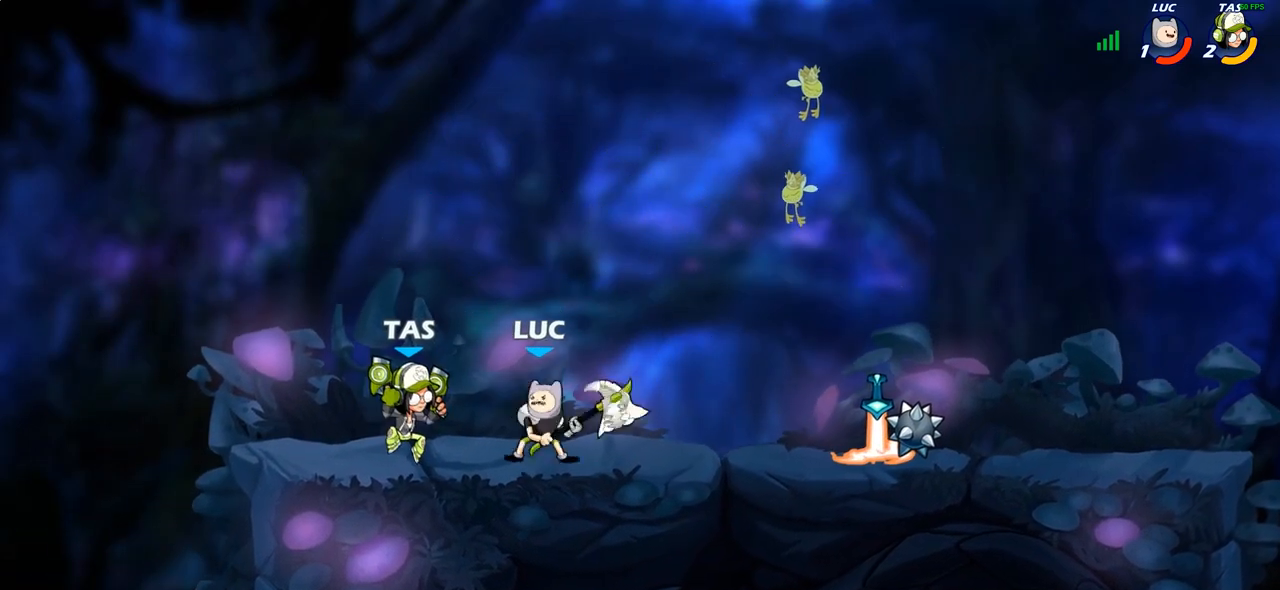
{"buttons": [], "left_stick": "center", "right_stick": "center", "events": [[33, "SQUARE", "up"], [83, "left_stick", "center"]]}
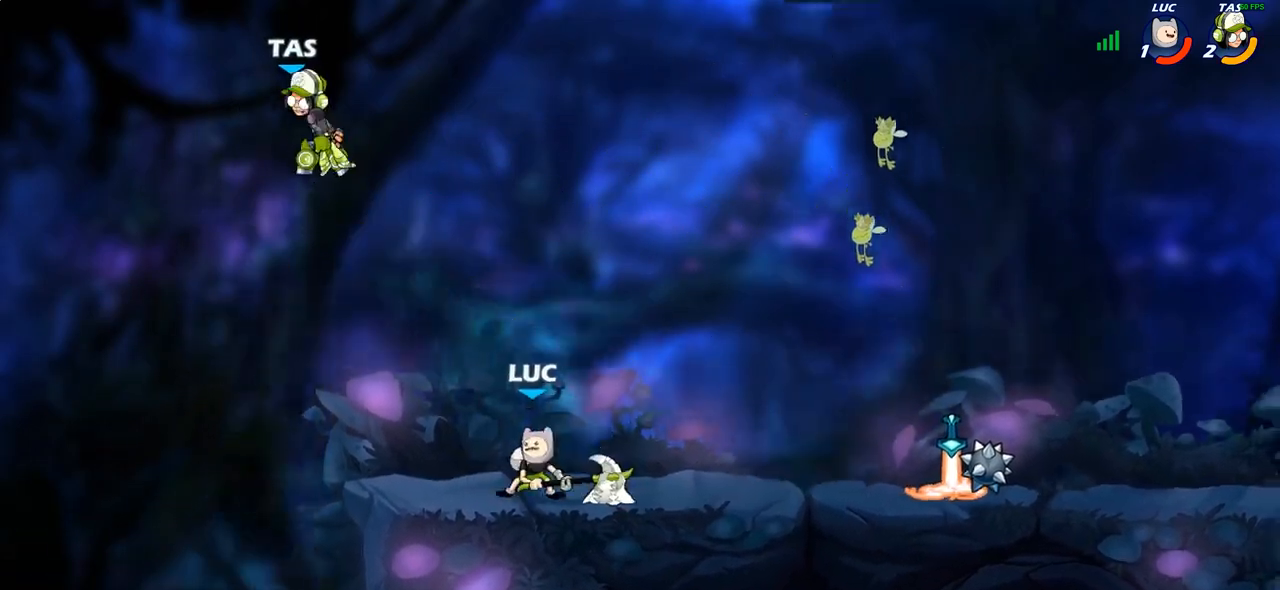
{"buttons": [], "left_stick": "up-left", "right_stick": "center", "events": [[17, "left_stick", "up-left"], [33, "CROSS", "down"], [100, "CIRCLE", "down"], [117, "CROSS", "up"], [250, "CIRCLE", "up"]]}
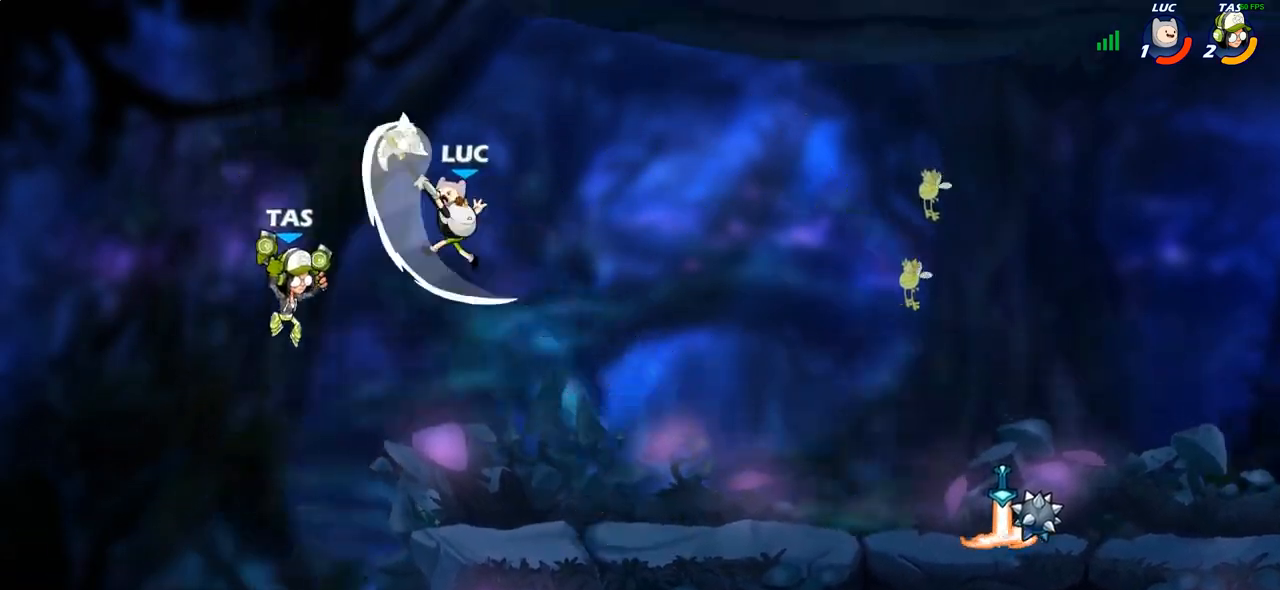
{"buttons": ["SQUARE"], "left_stick": "right", "right_stick": "center", "events": [[33, "left_stick", "left"], [333, "left_stick", "down-left"], [483, "SQUARE", "down"], [483, "left_stick", "right"]]}
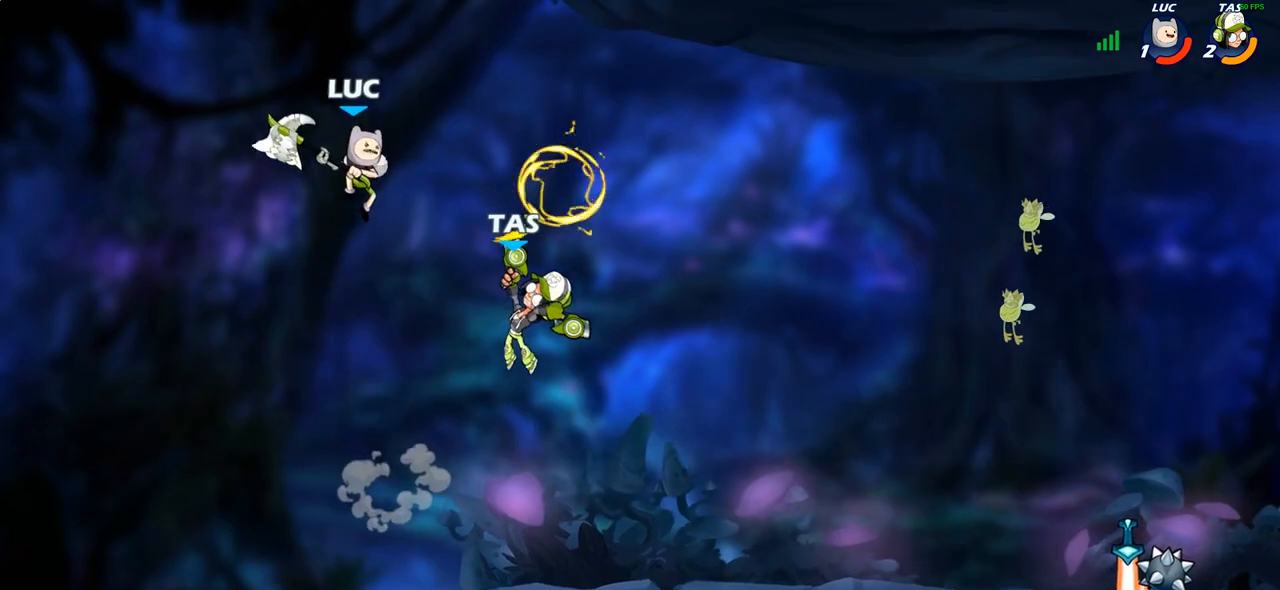
{"buttons": [], "left_stick": "right", "right_stick": "center", "events": [[67, "SQUARE", "up"]]}
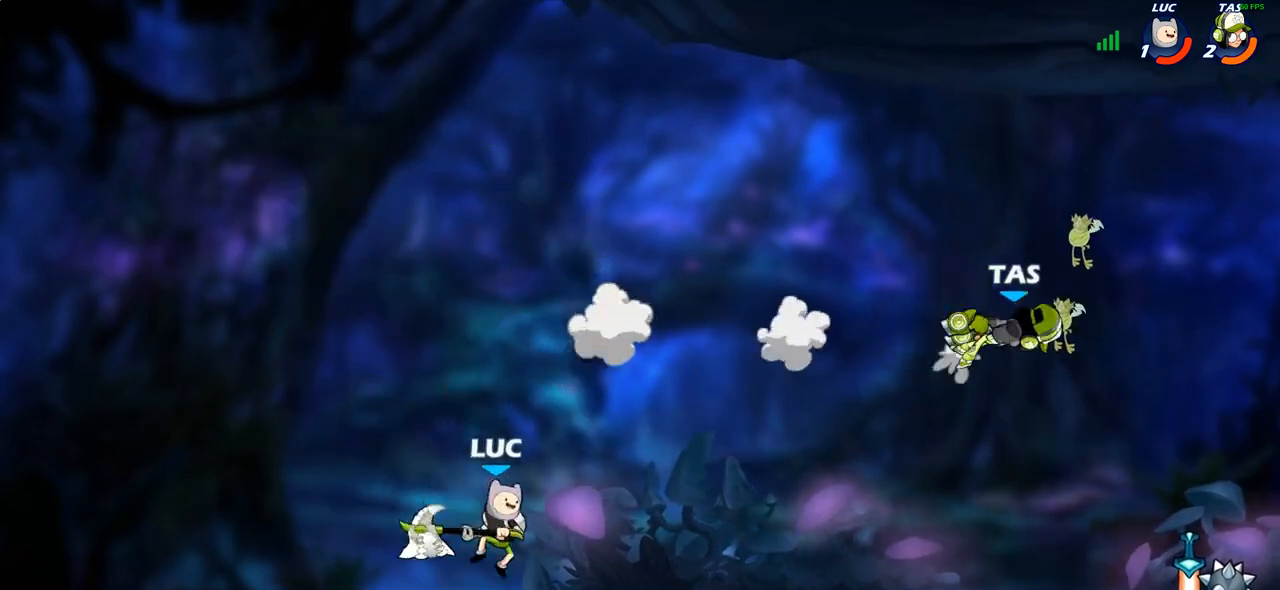
{"buttons": [], "left_stick": "right", "right_stick": "center", "events": [[100, "CROSS", "down"], [117, "left_stick", "up-right"], [217, "CROSS", "up"], [450, "left_stick", "right"]]}